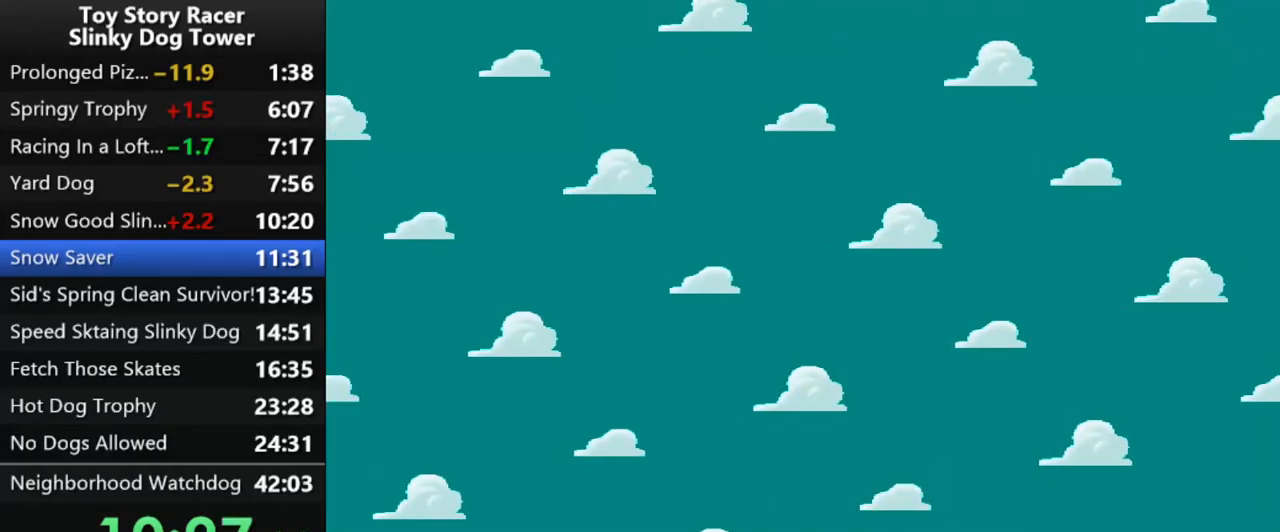
Gameplay with a controller (PlayStation layout); each line is a JSON object with the inputs held at the frame after it. "events" lists button and stick changes between this image and that frame as [ms after this image, input, new state], when the widget could be followed in between. Not read: L3 R3.
{"buttons": ["CROSS"], "left_stick": "center", "right_stick": "down", "events": [[117, "CROSS", "down"], [167, "CROSS", "up"], [283, "CROSS", "down"], [367, "CROSS", "up"], [467, "CROSS", "down"]]}
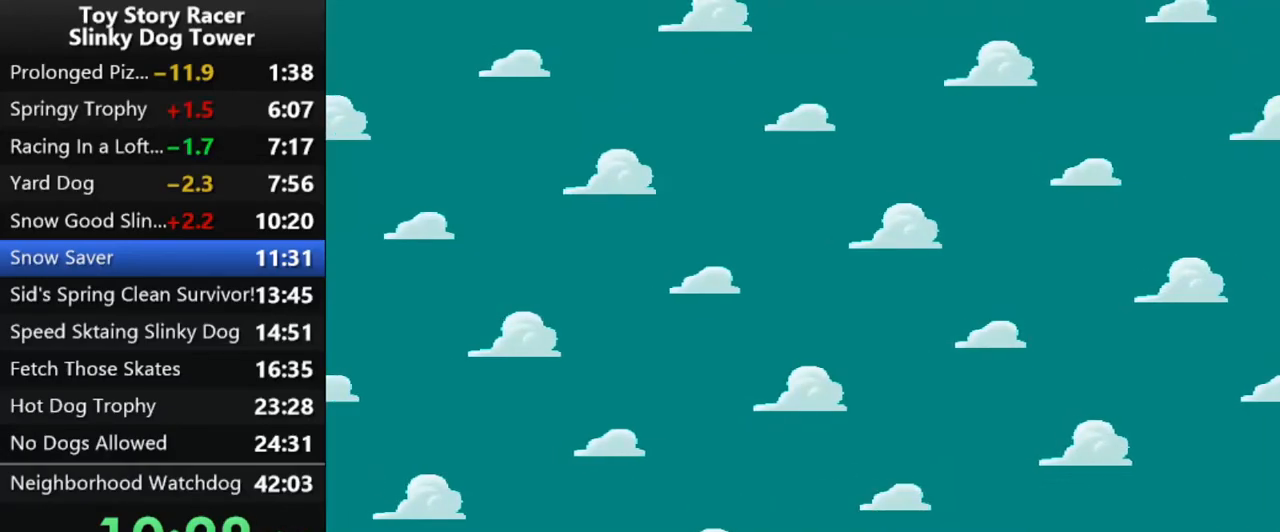
{"buttons": [], "left_stick": "center", "right_stick": "down", "events": [[67, "CROSS", "up"], [183, "CROSS", "down"], [250, "CROSS", "up"], [367, "CROSS", "down"], [433, "CROSS", "up"]]}
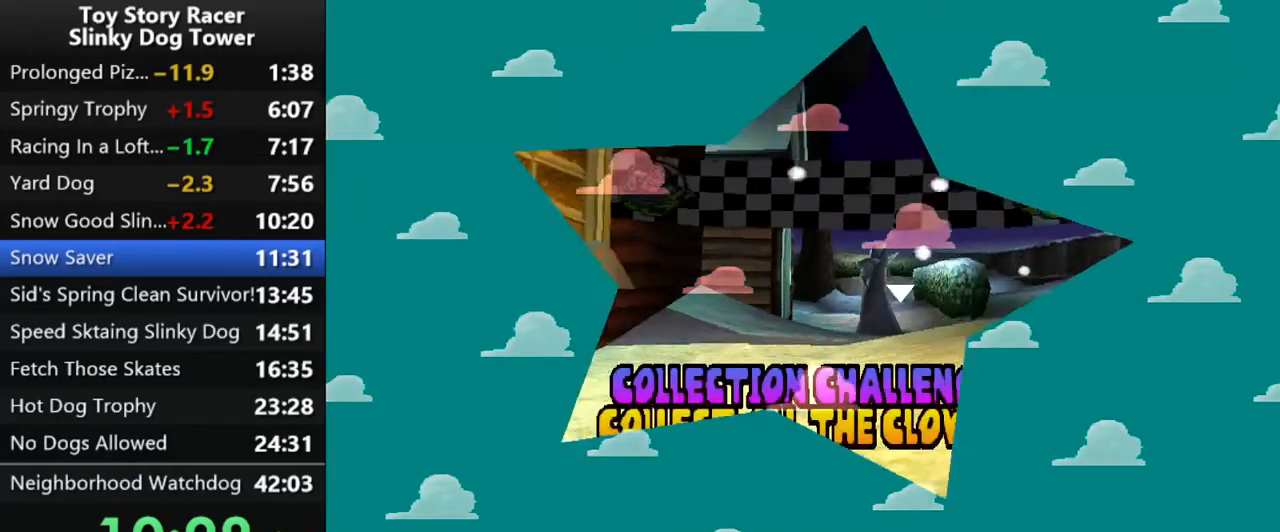
{"buttons": [], "left_stick": "center", "right_stick": "down", "events": [[400, "CROSS", "down"], [483, "CROSS", "up"]]}
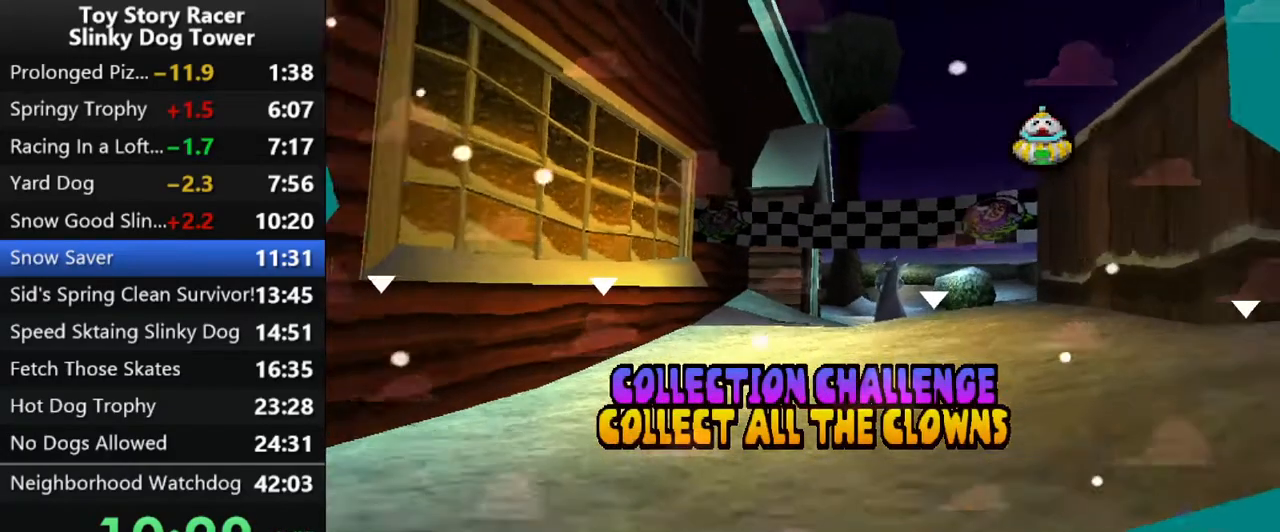
{"buttons": ["CROSS"], "left_stick": "center", "right_stick": "down", "events": [[100, "CROSS", "down"], [183, "CROSS", "up"], [283, "CROSS", "down"], [383, "CROSS", "up"], [483, "CROSS", "down"]]}
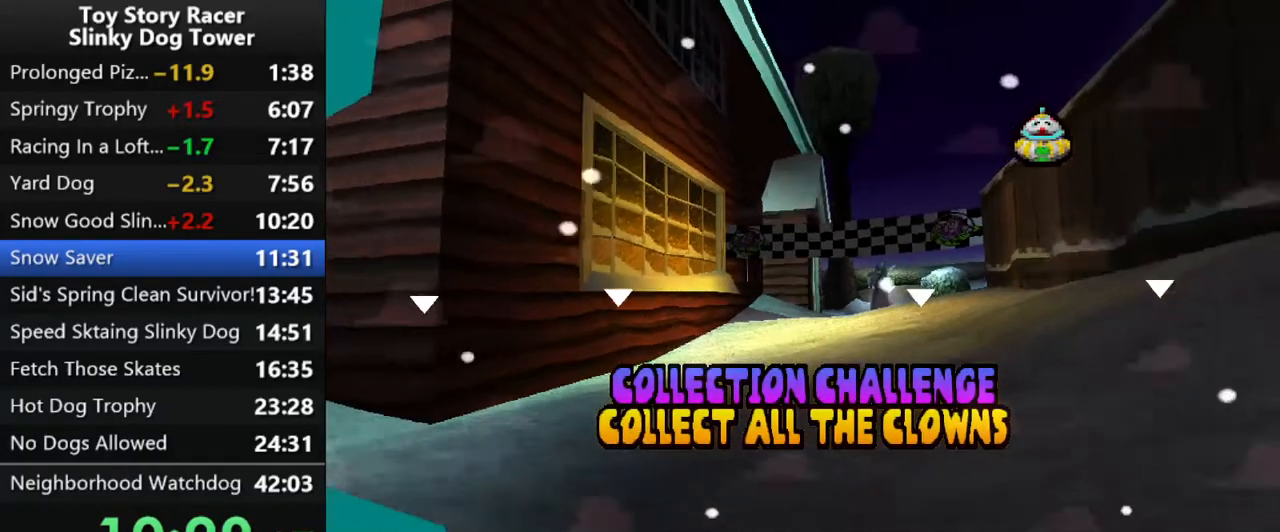
{"buttons": [], "left_stick": "center", "right_stick": "down", "events": [[50, "CROSS", "up"], [150, "CROSS", "down"], [267, "CROSS", "up"]]}
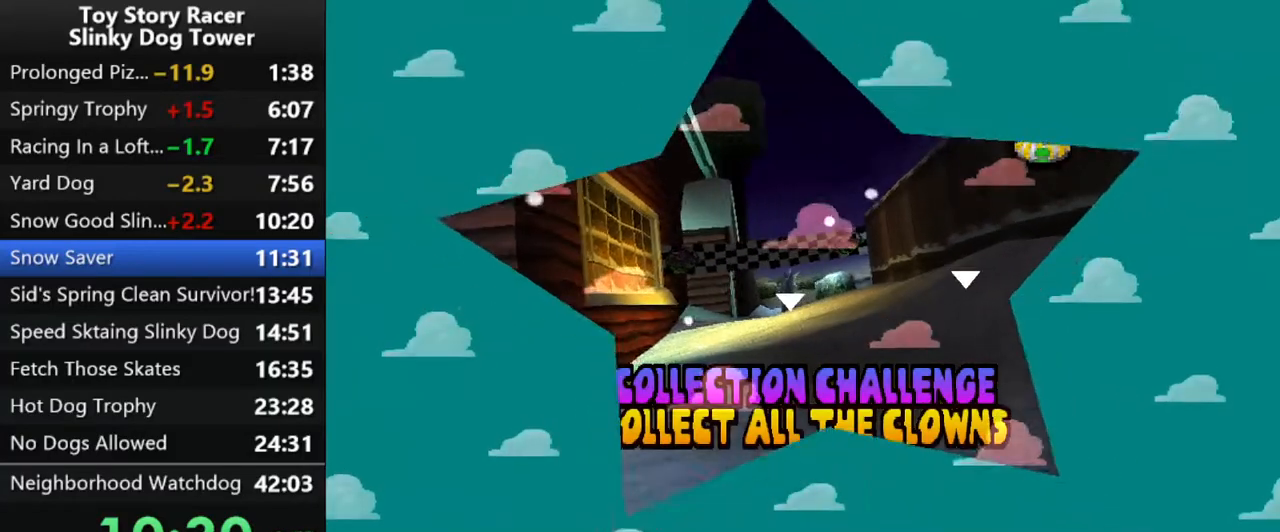
{"buttons": [], "left_stick": "center", "right_stick": "down", "events": []}
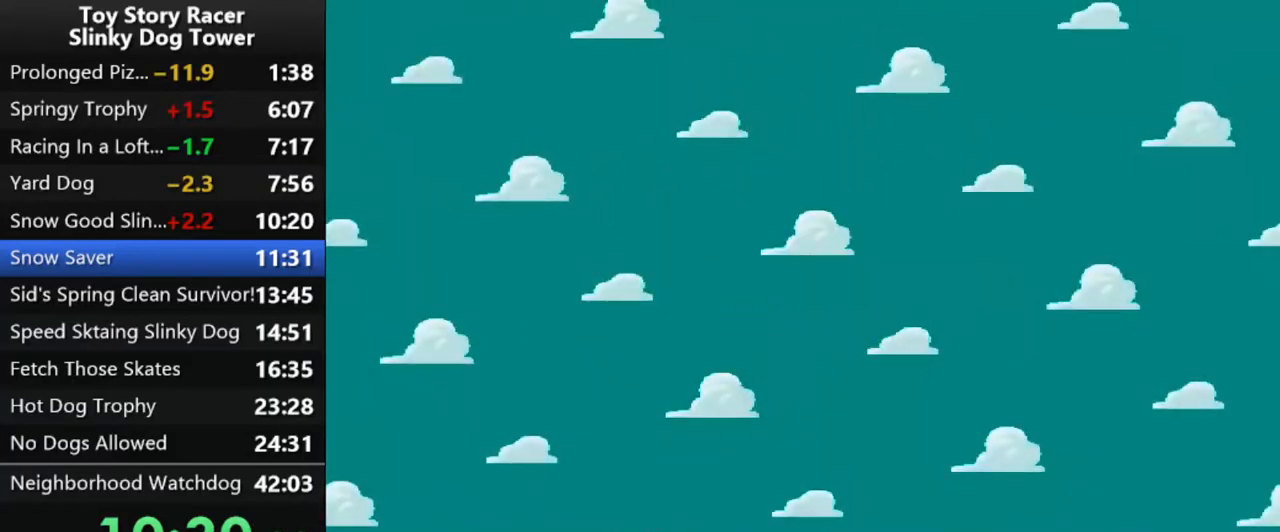
{"buttons": [], "left_stick": "center", "right_stick": "down", "events": []}
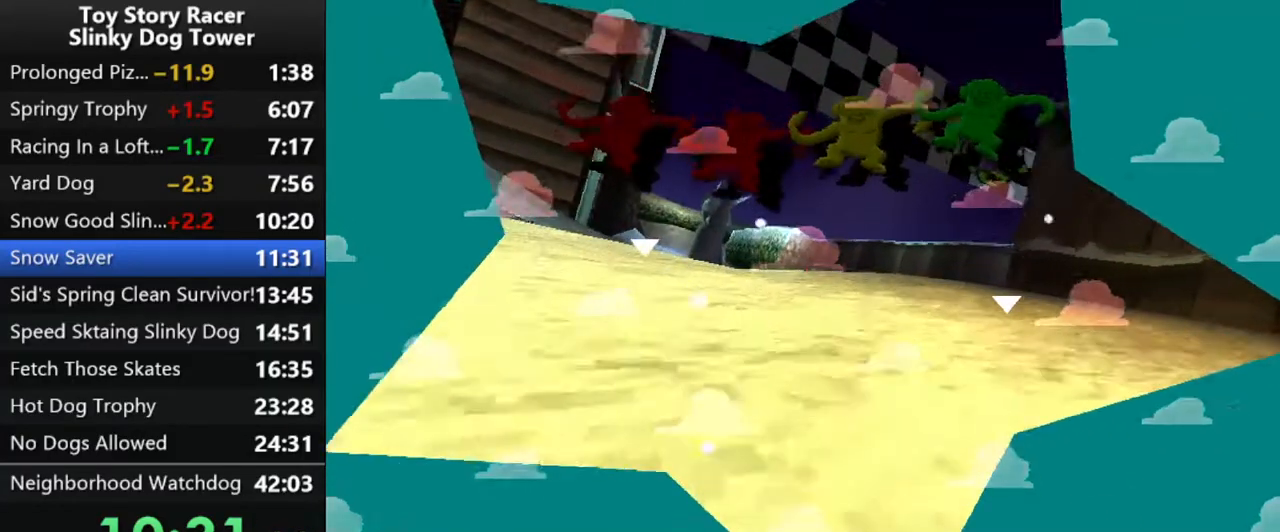
{"buttons": [], "left_stick": "center", "right_stick": "down", "events": []}
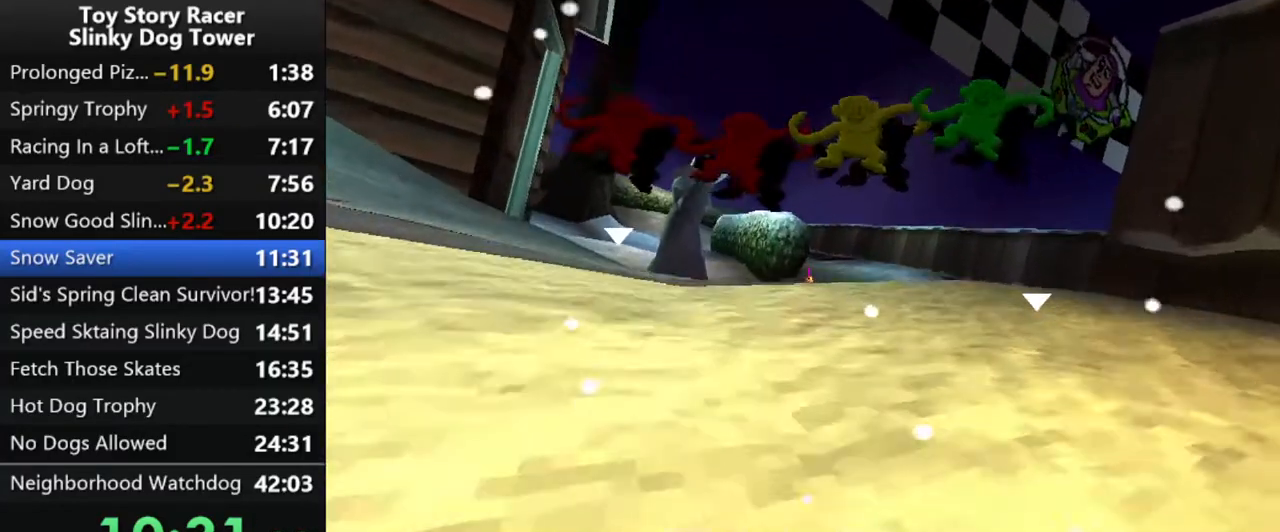
{"buttons": [], "left_stick": "center", "right_stick": "down", "events": []}
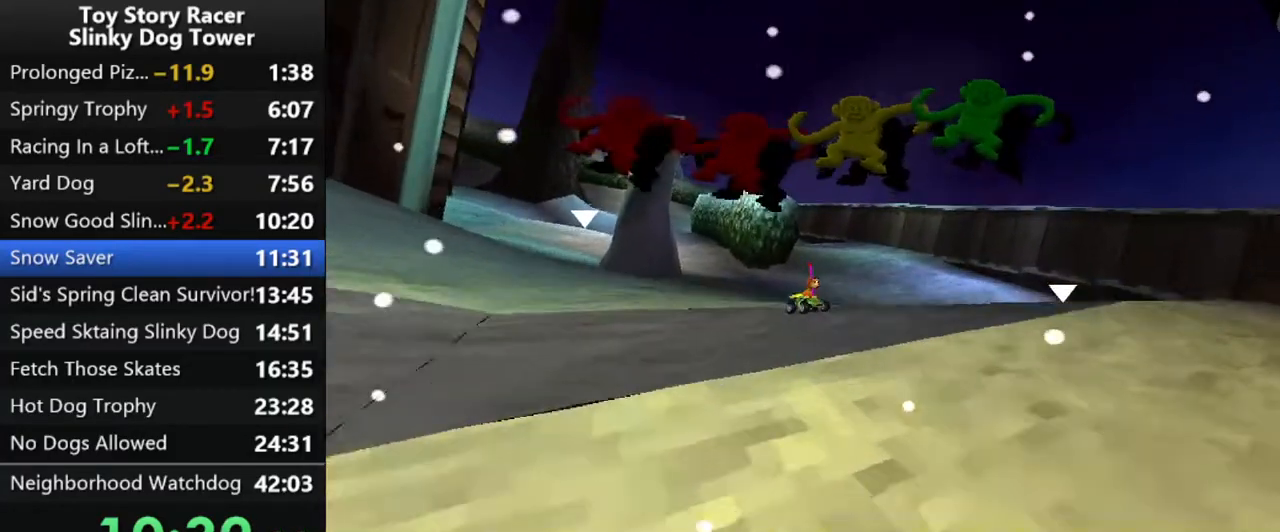
{"buttons": [], "left_stick": "center", "right_stick": "down", "events": []}
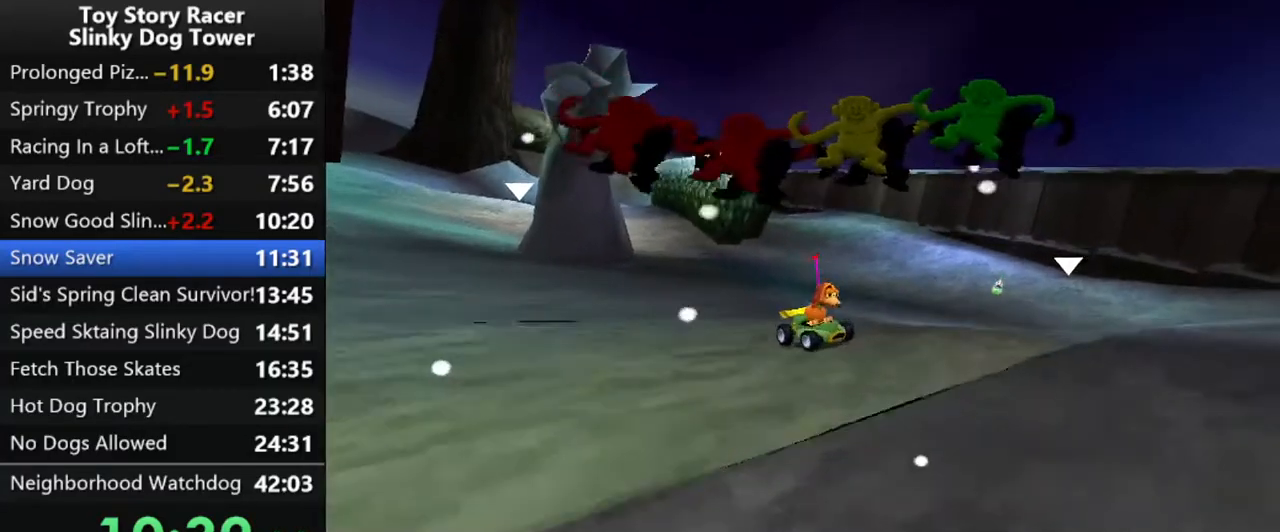
{"buttons": ["SQUARE", "DPAD_LEFT"], "left_stick": "center", "right_stick": "down", "events": [[250, "DPAD_LEFT", "down"], [383, "SQUARE", "down"]]}
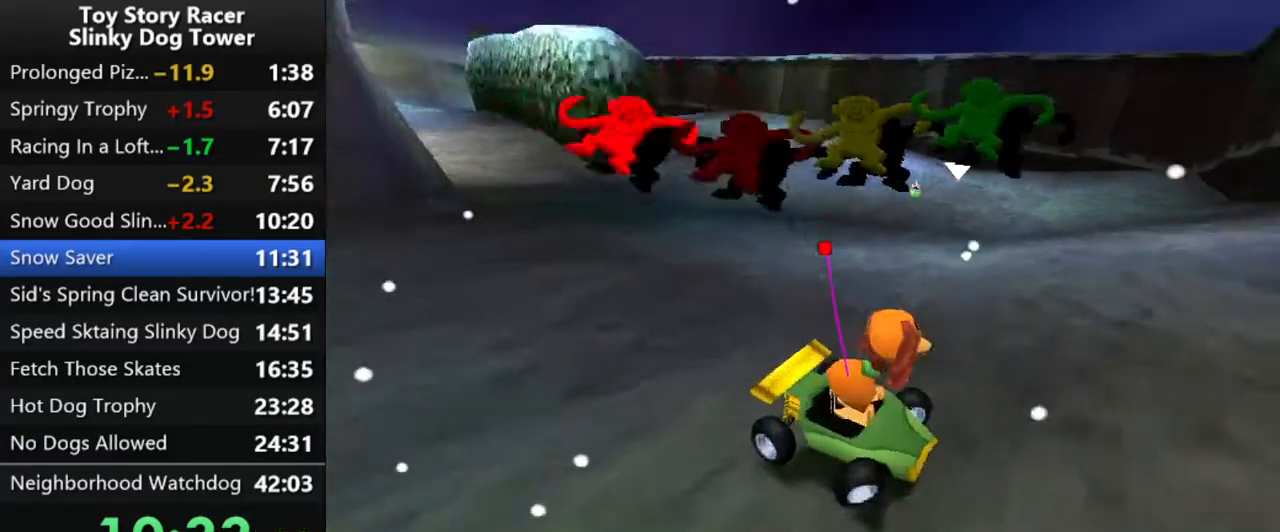
{"buttons": ["SQUARE", "DPAD_LEFT"], "left_stick": "center", "right_stick": "down", "events": []}
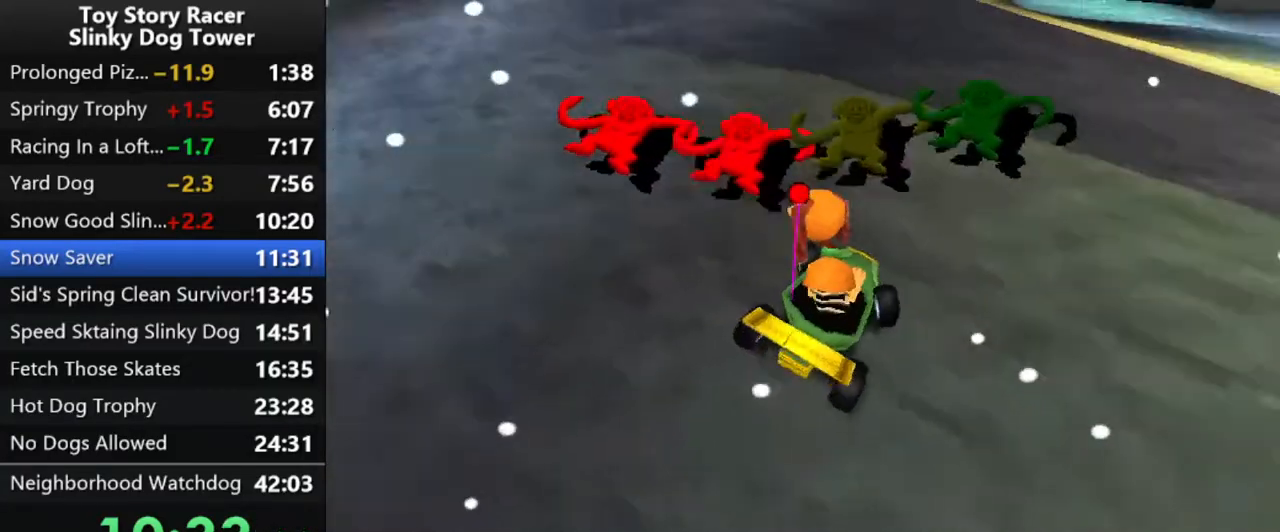
{"buttons": ["SQUARE", "DPAD_LEFT"], "left_stick": "center", "right_stick": "down", "events": []}
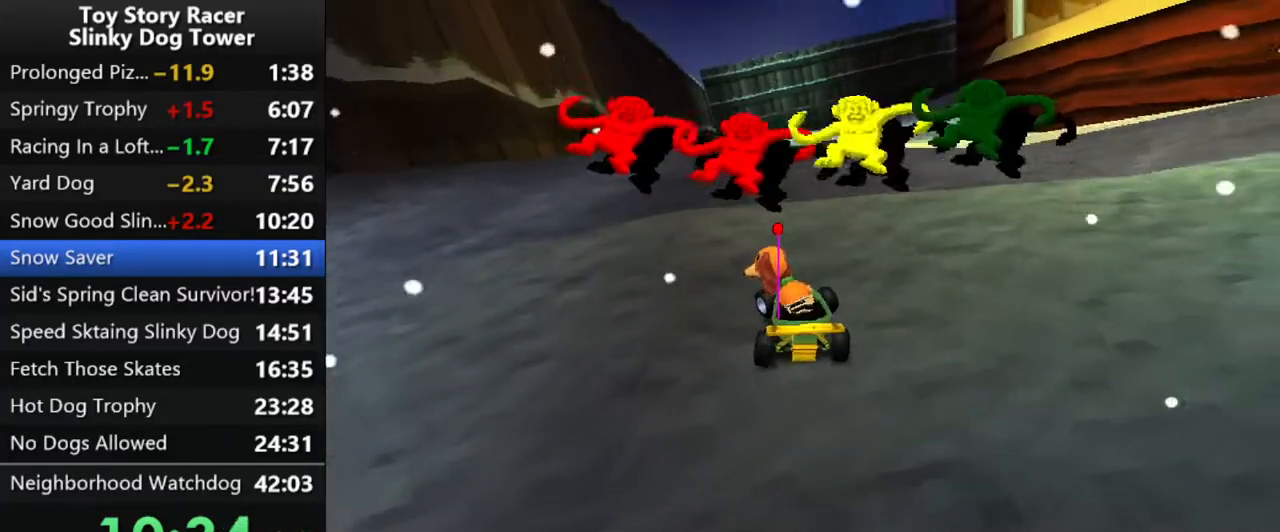
{"buttons": ["SQUARE", "DPAD_LEFT"], "left_stick": "center", "right_stick": "down", "events": []}
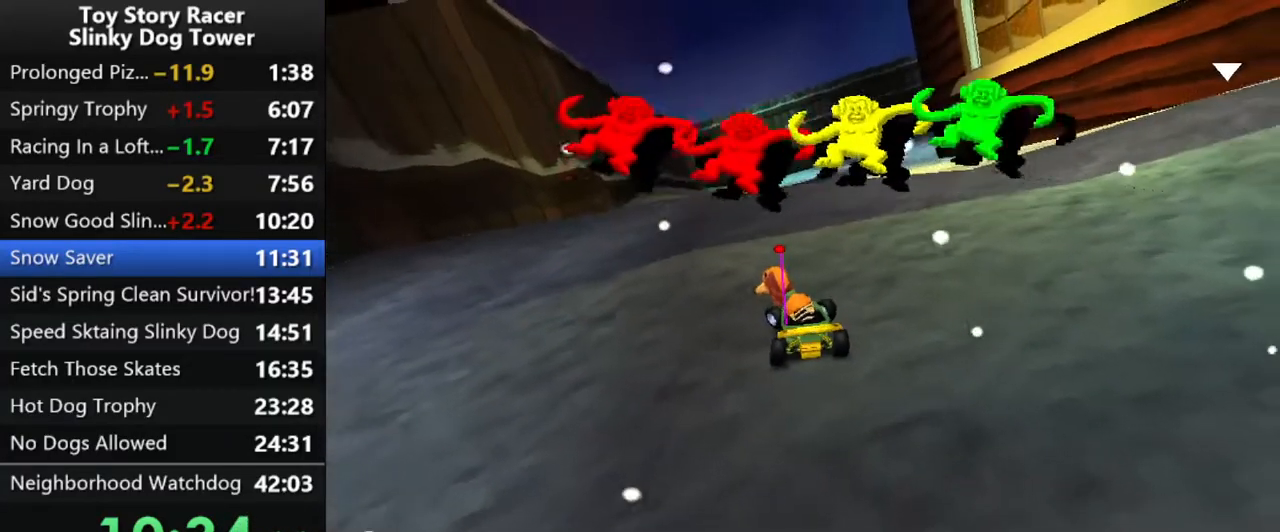
{"buttons": ["SQUARE", "DPAD_LEFT"], "left_stick": "center", "right_stick": "down", "events": []}
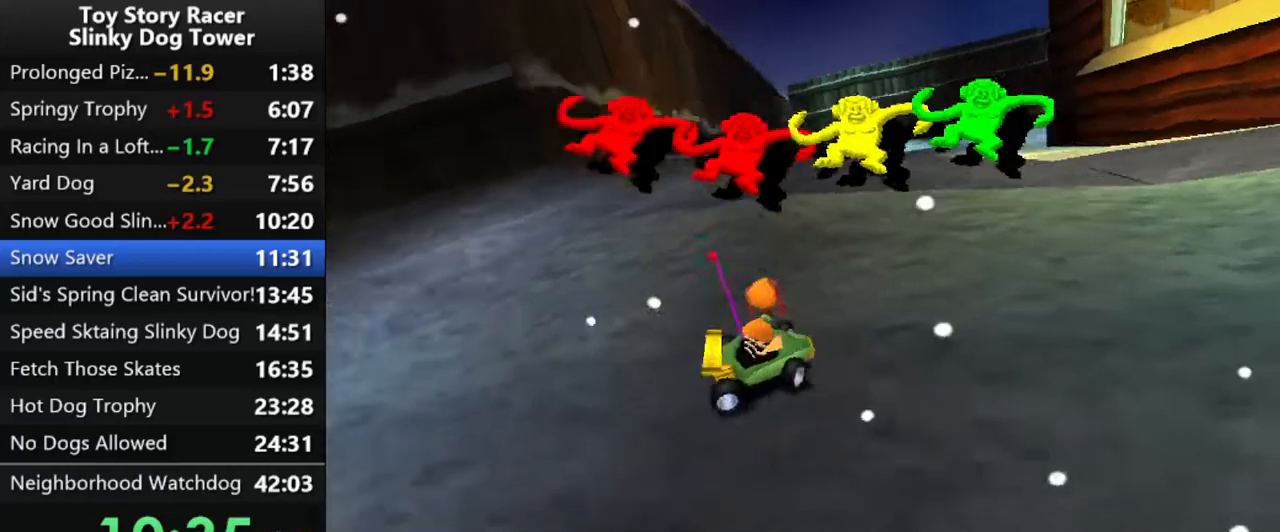
{"buttons": ["SQUARE", "DPAD_LEFT"], "left_stick": "center", "right_stick": "down", "events": []}
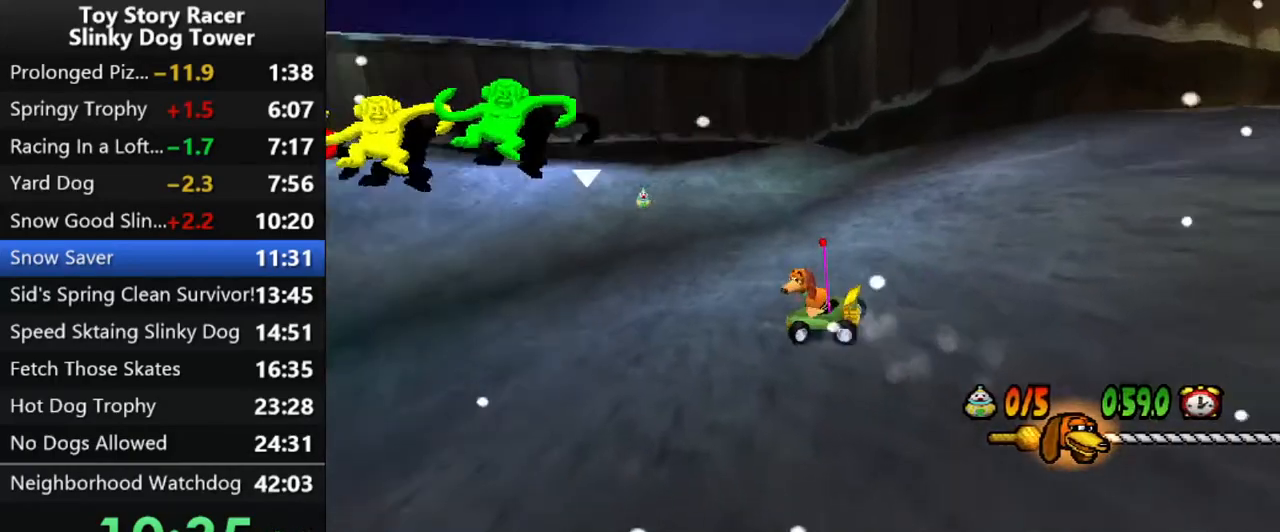
{"buttons": ["CROSS"], "left_stick": "center", "right_stick": "down", "events": [[33, "DPAD_LEFT", "up"], [67, "SQUARE", "up"], [133, "CROSS", "down"], [283, "DPAD_RIGHT", "down"], [383, "DPAD_RIGHT", "up"]]}
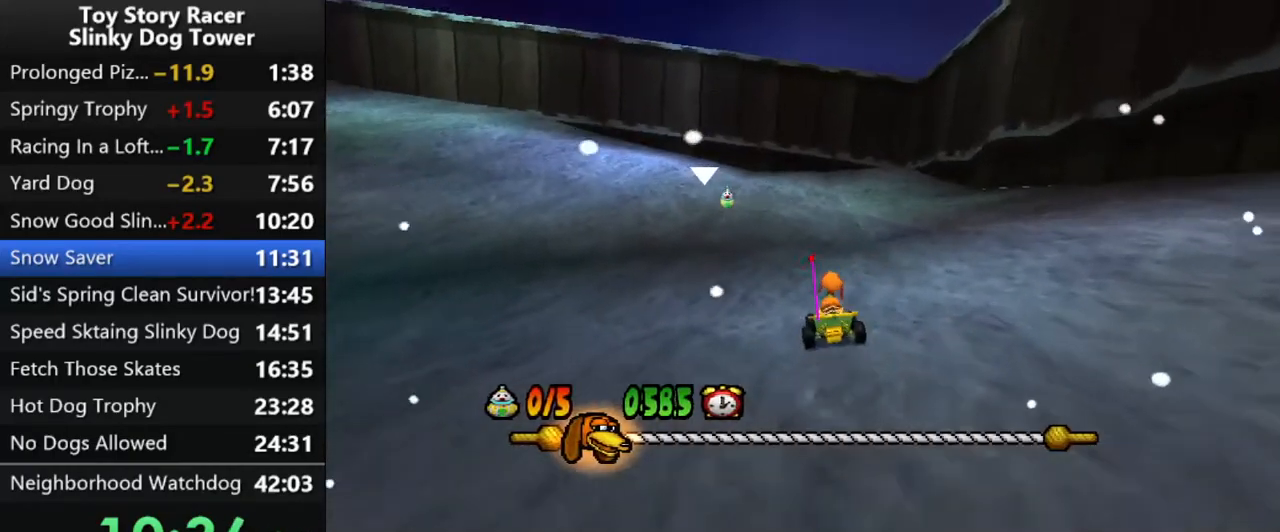
{"buttons": ["CROSS"], "left_stick": "center", "right_stick": "down", "events": [[250, "DPAD_LEFT", "down"], [283, "DPAD_LEFT", "up"]]}
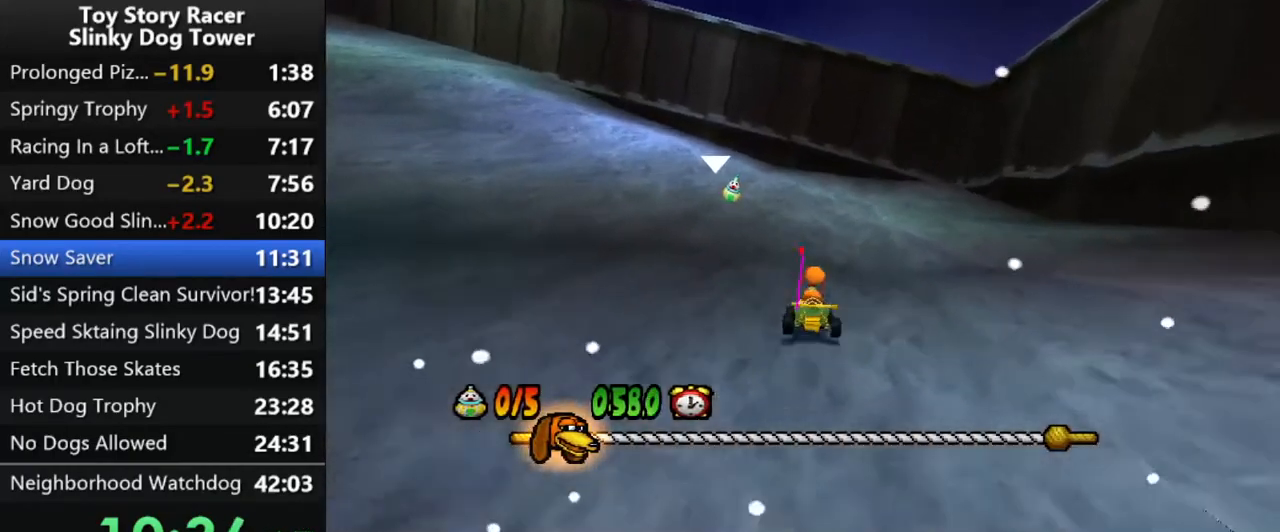
{"buttons": ["CROSS", "DPAD_LEFT"], "left_stick": "center", "right_stick": "down", "events": [[250, "DPAD_LEFT", "down"], [367, "CROSS", "up"], [483, "CROSS", "down"]]}
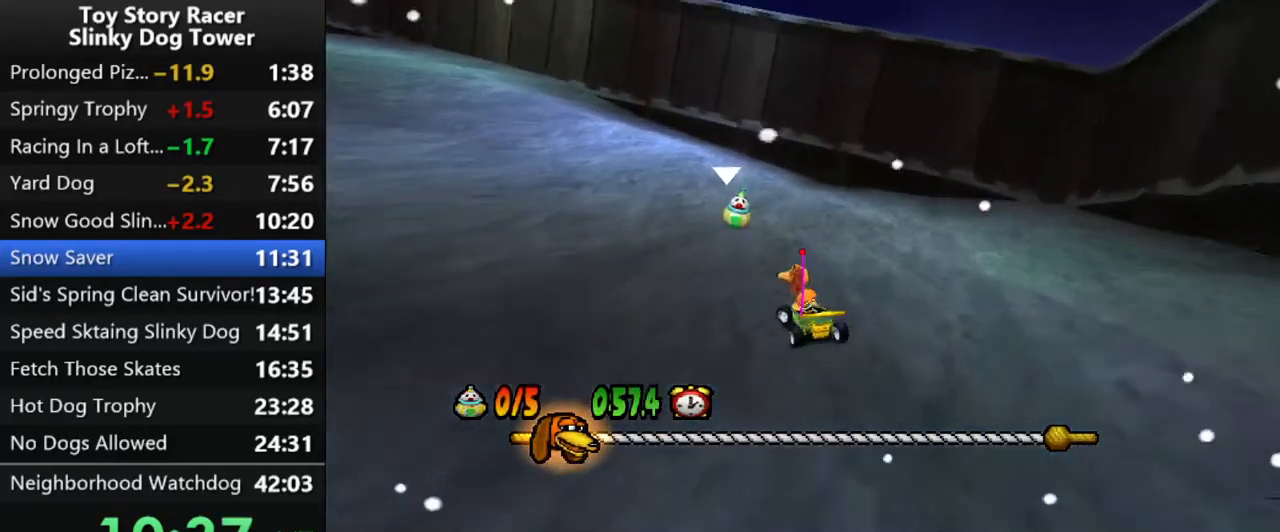
{"buttons": ["CROSS", "DPAD_LEFT"], "left_stick": "center", "right_stick": "down", "events": [[217, "DPAD_LEFT", "up"], [300, "DPAD_LEFT", "down"]]}
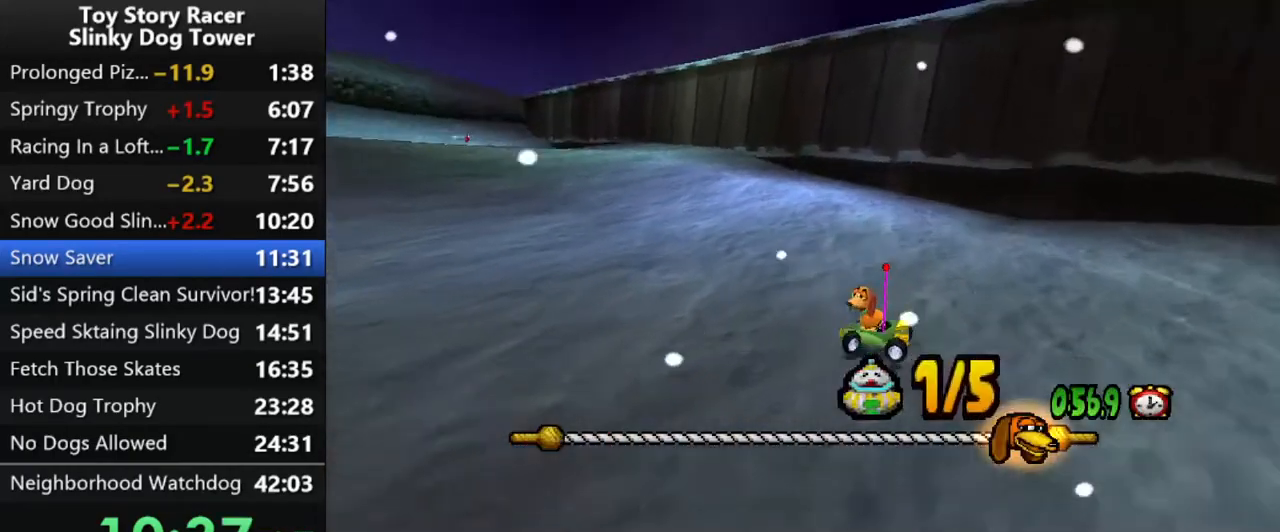
{"buttons": ["CROSS"], "left_stick": "center", "right_stick": "down", "events": [[100, "DPAD_LEFT", "up"]]}
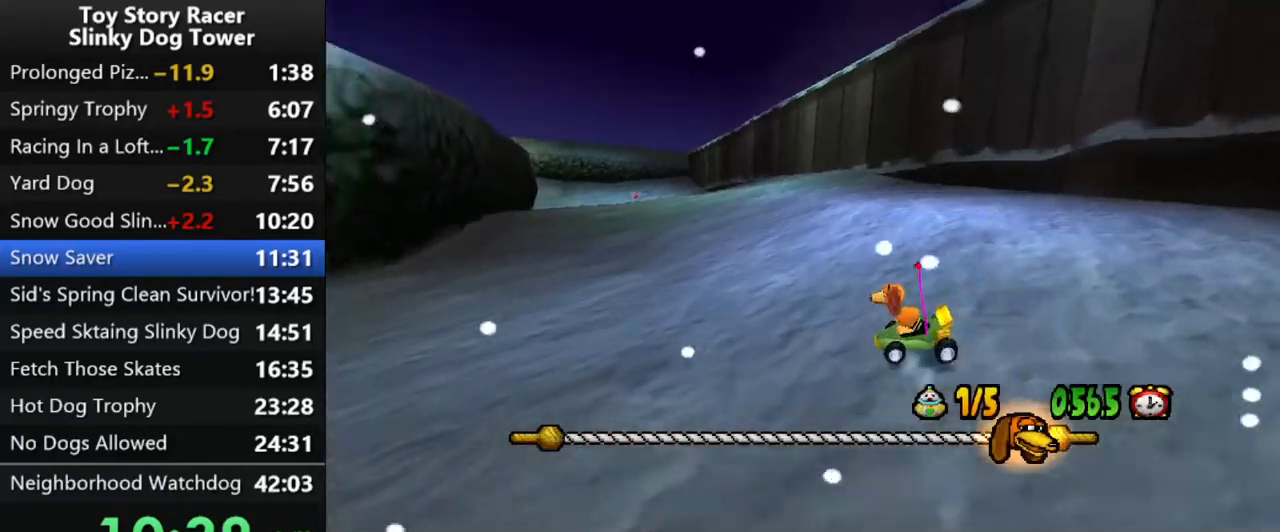
{"buttons": ["CROSS"], "left_stick": "center", "right_stick": "down", "events": []}
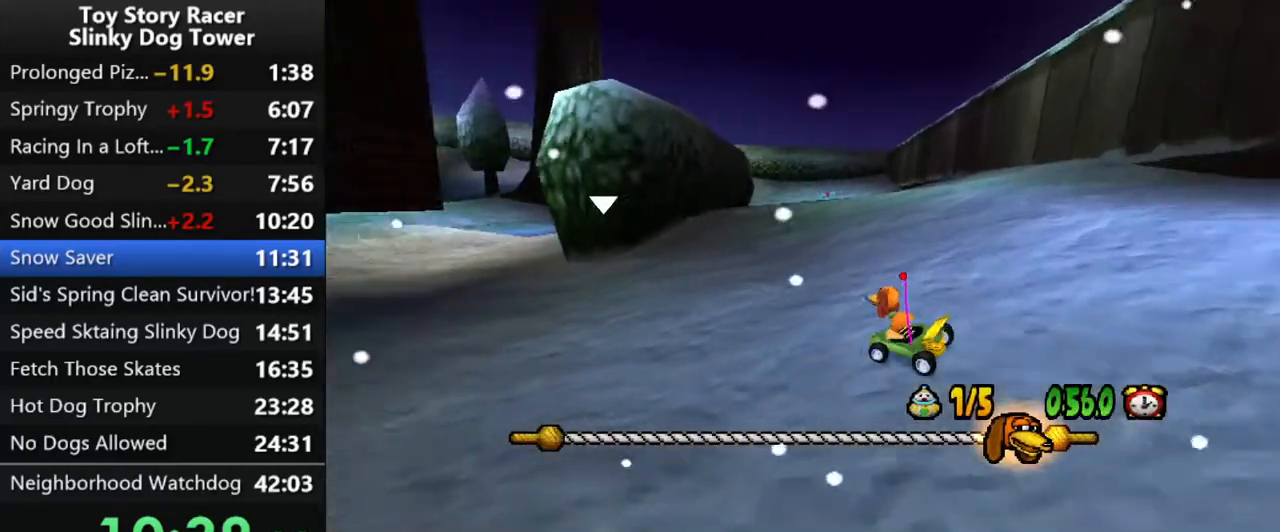
{"buttons": ["CROSS"], "left_stick": "center", "right_stick": "down", "events": []}
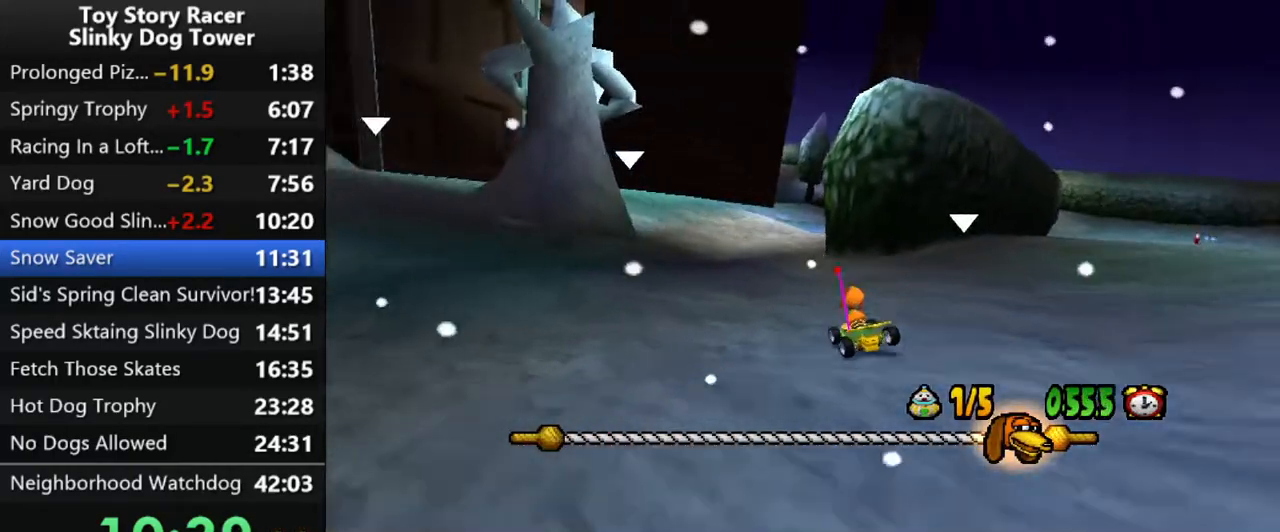
{"buttons": ["CROSS", "DPAD_RIGHT"], "left_stick": "center", "right_stick": "down", "events": [[183, "DPAD_RIGHT", "down"], [367, "DPAD_RIGHT", "up"], [450, "DPAD_RIGHT", "down"]]}
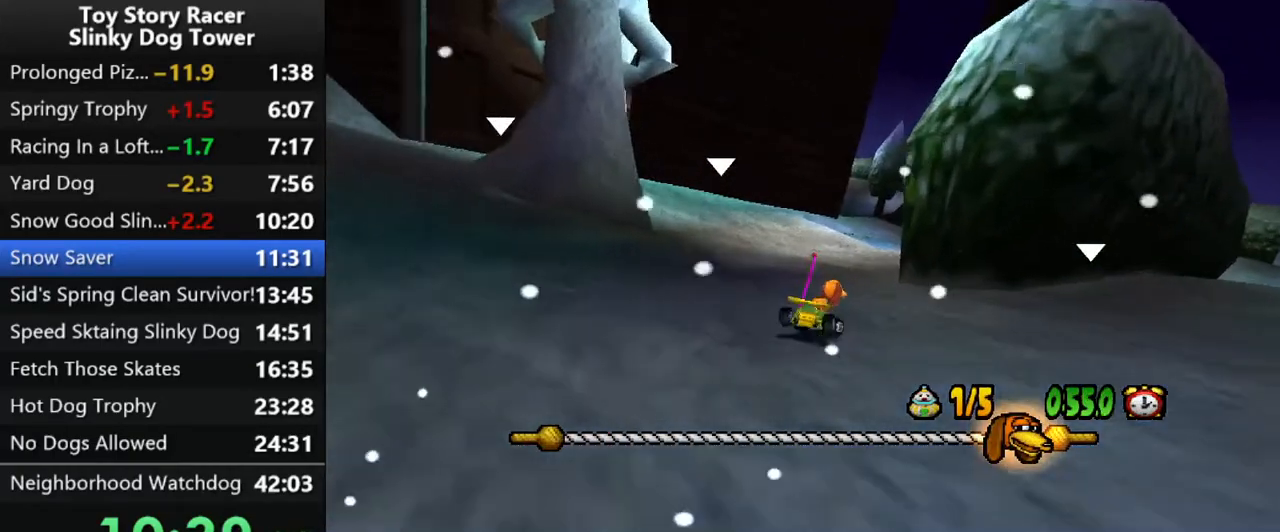
{"buttons": ["CROSS"], "left_stick": "center", "right_stick": "down", "events": [[67, "DPAD_RIGHT", "up"], [333, "DPAD_RIGHT", "down"], [467, "DPAD_RIGHT", "up"]]}
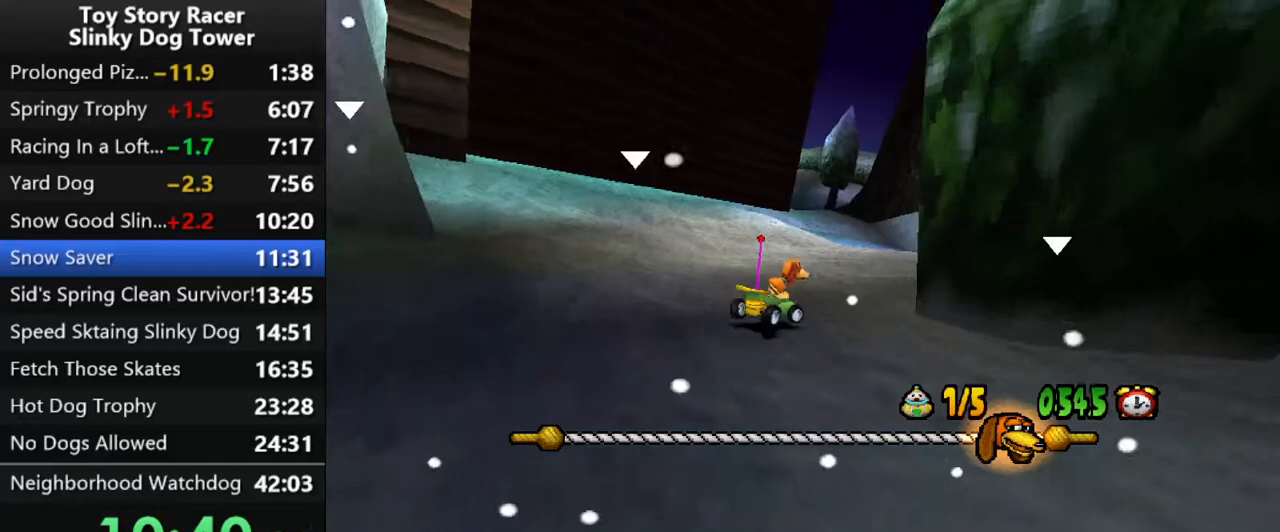
{"buttons": ["CROSS"], "left_stick": "center", "right_stick": "down", "events": [[67, "DPAD_RIGHT", "down"], [183, "DPAD_RIGHT", "up"]]}
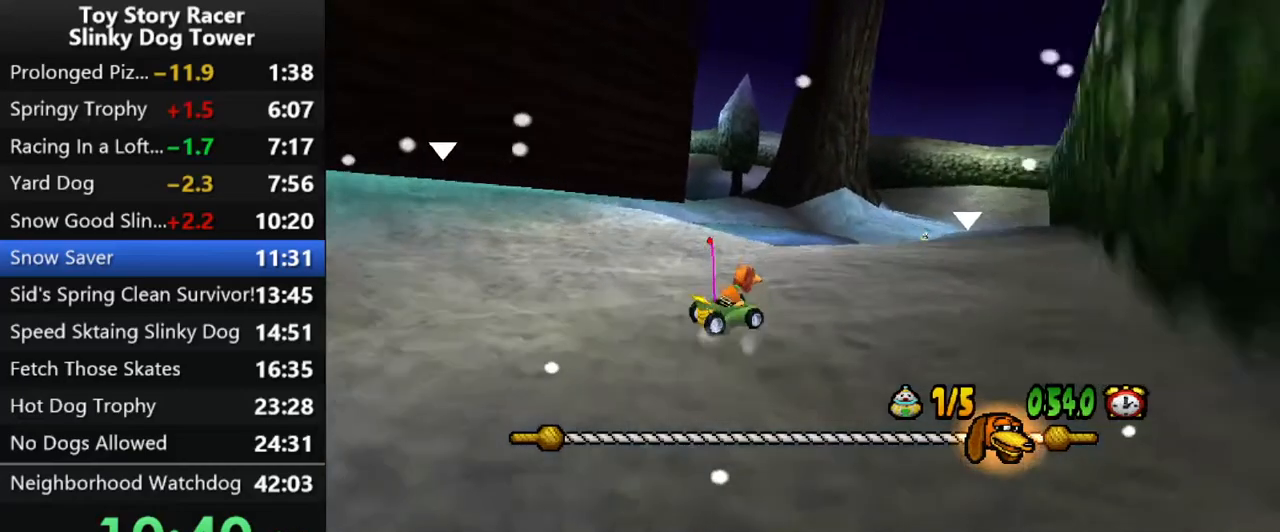
{"buttons": ["CROSS"], "left_stick": "center", "right_stick": "down", "events": [[183, "DPAD_RIGHT", "down"], [300, "DPAD_RIGHT", "up"]]}
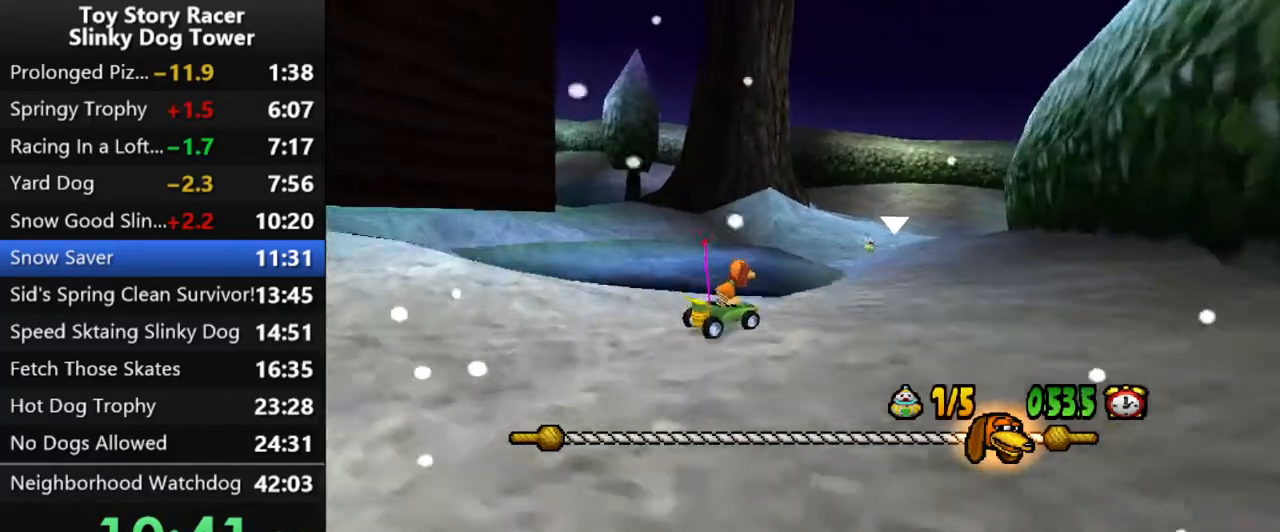
{"buttons": ["CROSS"], "left_stick": "center", "right_stick": "down", "events": [[317, "DPAD_RIGHT", "down"], [417, "DPAD_RIGHT", "up"]]}
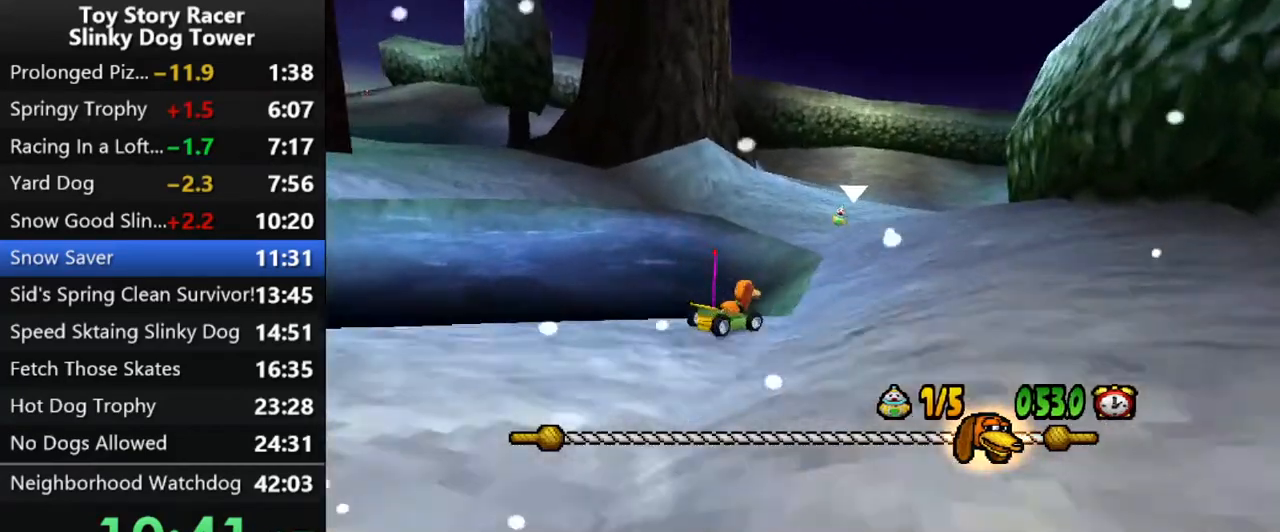
{"buttons": ["CROSS", "DPAD_LEFT"], "left_stick": "center", "right_stick": "down", "events": [[483, "DPAD_LEFT", "down"]]}
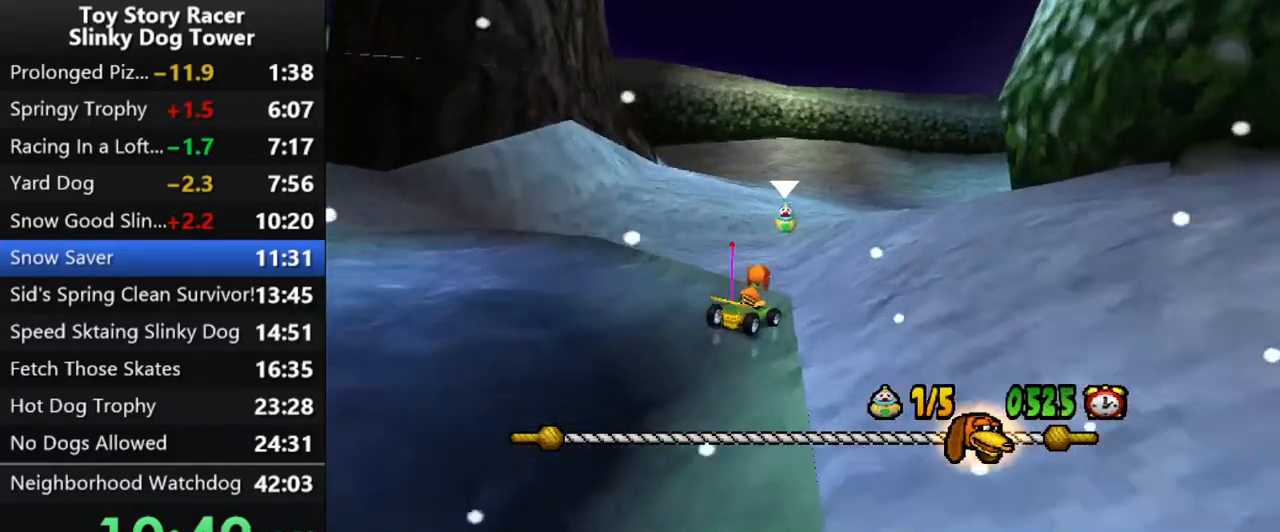
{"buttons": ["CROSS"], "left_stick": "center", "right_stick": "down", "events": [[300, "DPAD_LEFT", "up"]]}